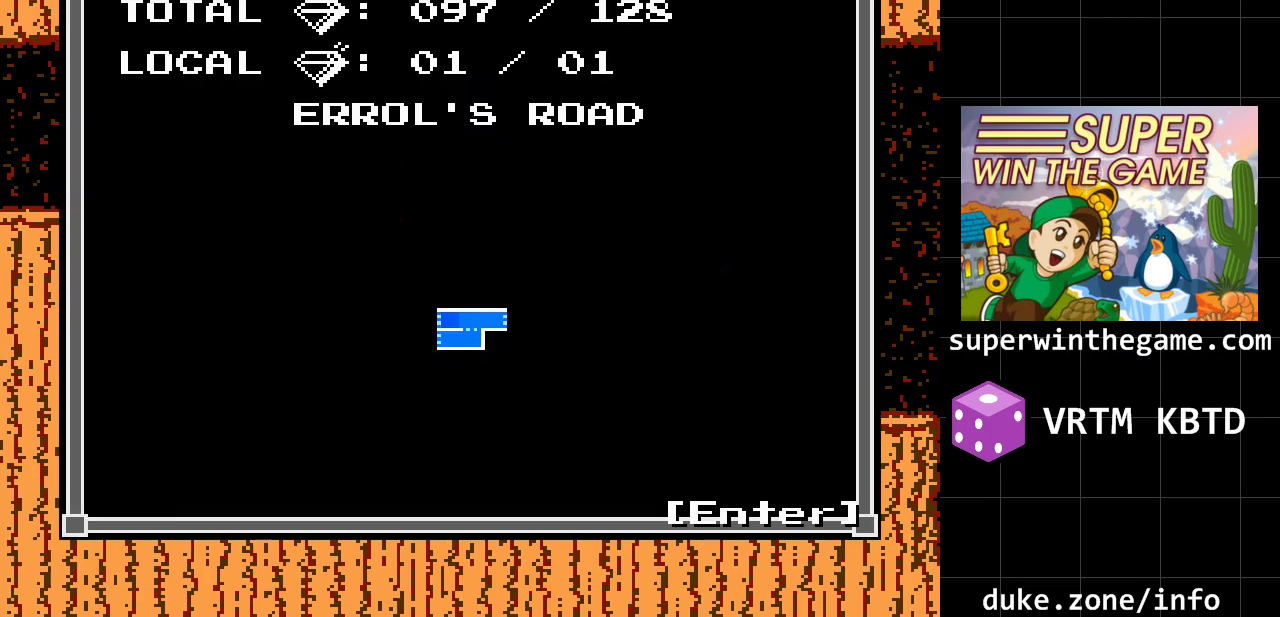
Gameplay with a controller (Xbox layout); each line is a JSON object with the inputs held at the frame after it. "events" lists button and stick changes between this image and that frame as [ms after this image, input, new state], when the widget could be followed in between. Not read: L1 L2 L3 R1 R2 R3.
{"buttons": [], "events": []}
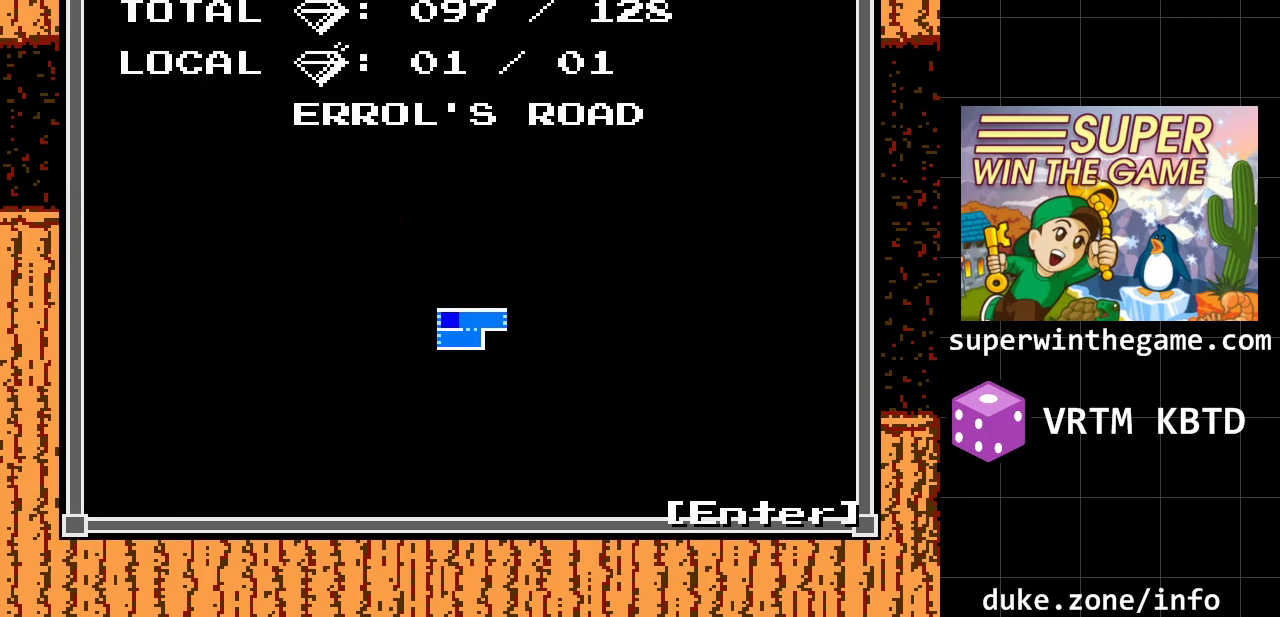
{"buttons": ["A", "DPAD_LEFT"], "events": [[50, "Z", "down"], [150, "DPAD_LEFT", "down"], [183, "Z", "up"], [400, "A", "down"]]}
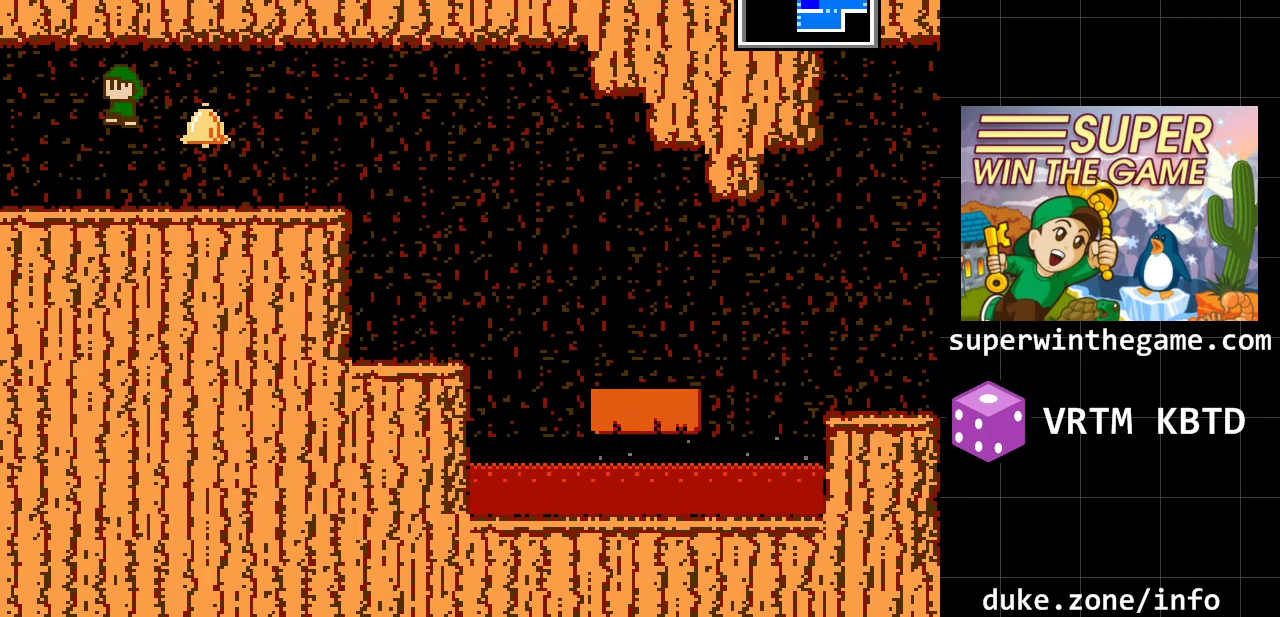
{"buttons": ["DPAD_LEFT"], "events": [[133, "A", "up"]]}
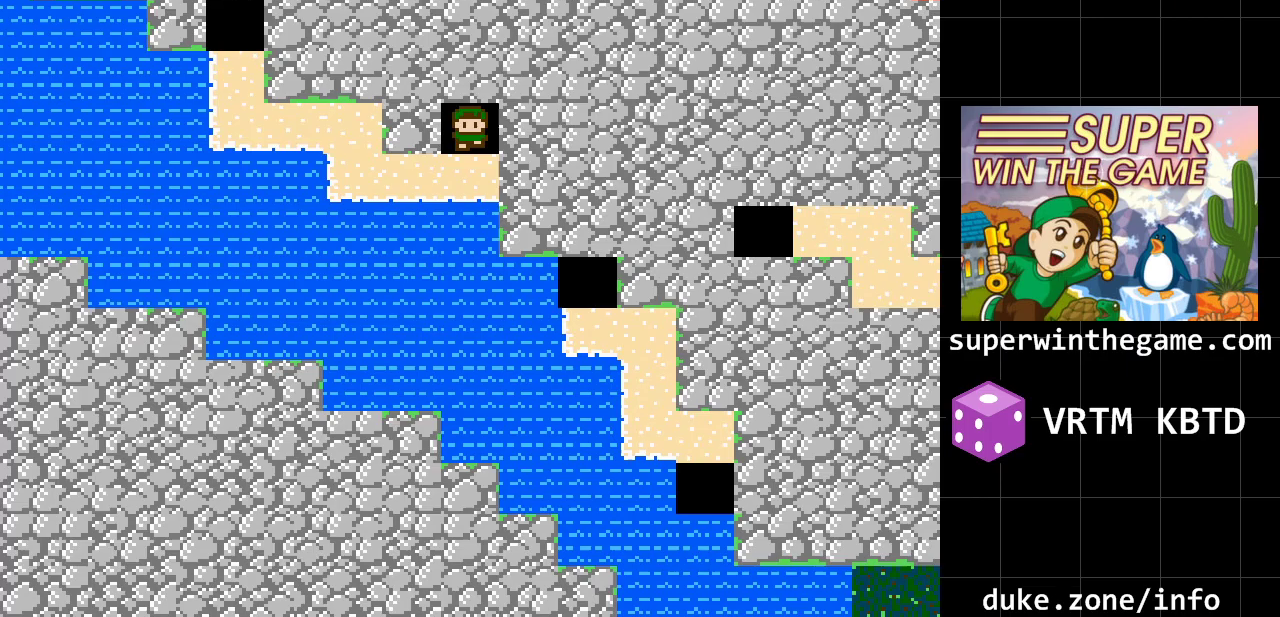
{"buttons": ["DPAD_LEFT"], "events": [[300, "DPAD_DOWN", "down"], [333, "DPAD_LEFT", "up"], [500, "DPAD_DOWN", "up"], [500, "DPAD_LEFT", "down"]]}
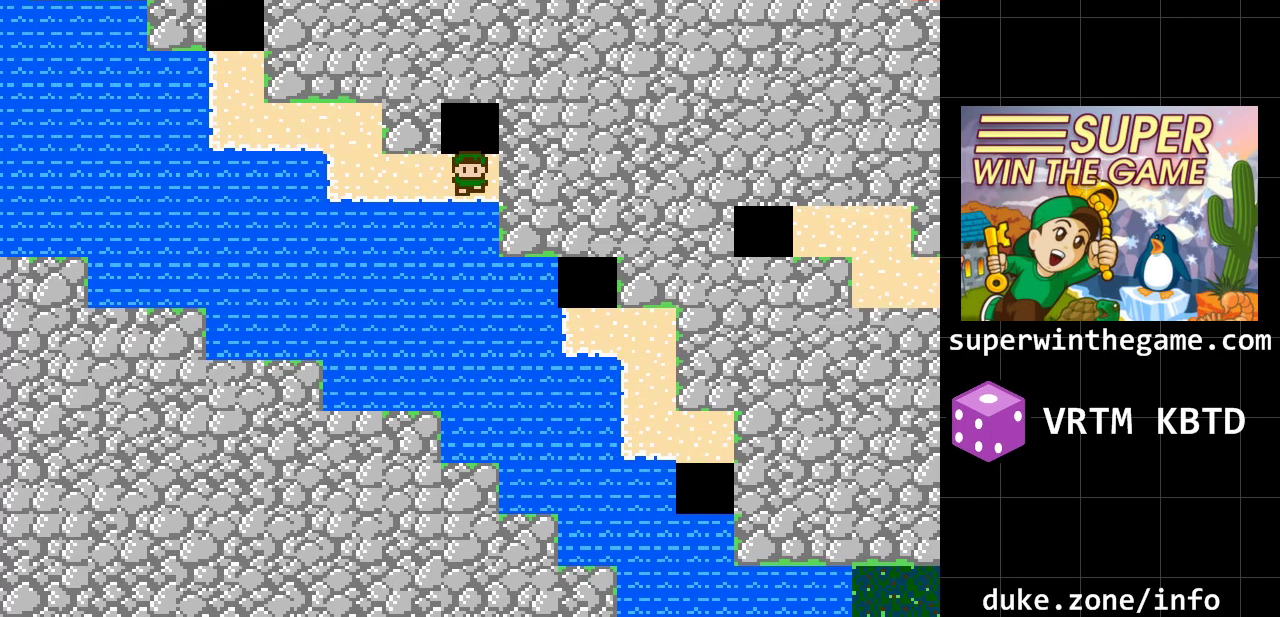
{"buttons": ["DPAD_UP"], "events": [[400, "DPAD_UP", "down"], [417, "DPAD_LEFT", "up"]]}
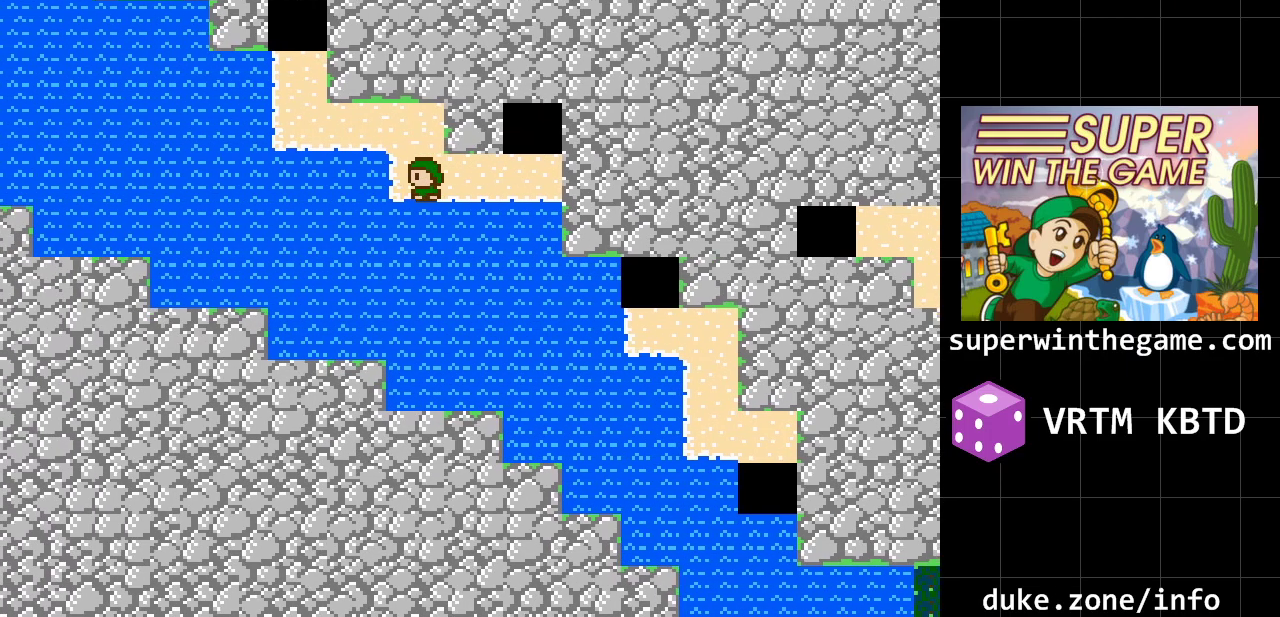
{"buttons": ["DPAD_LEFT"], "events": [[183, "DPAD_LEFT", "down"], [183, "DPAD_UP", "up"]]}
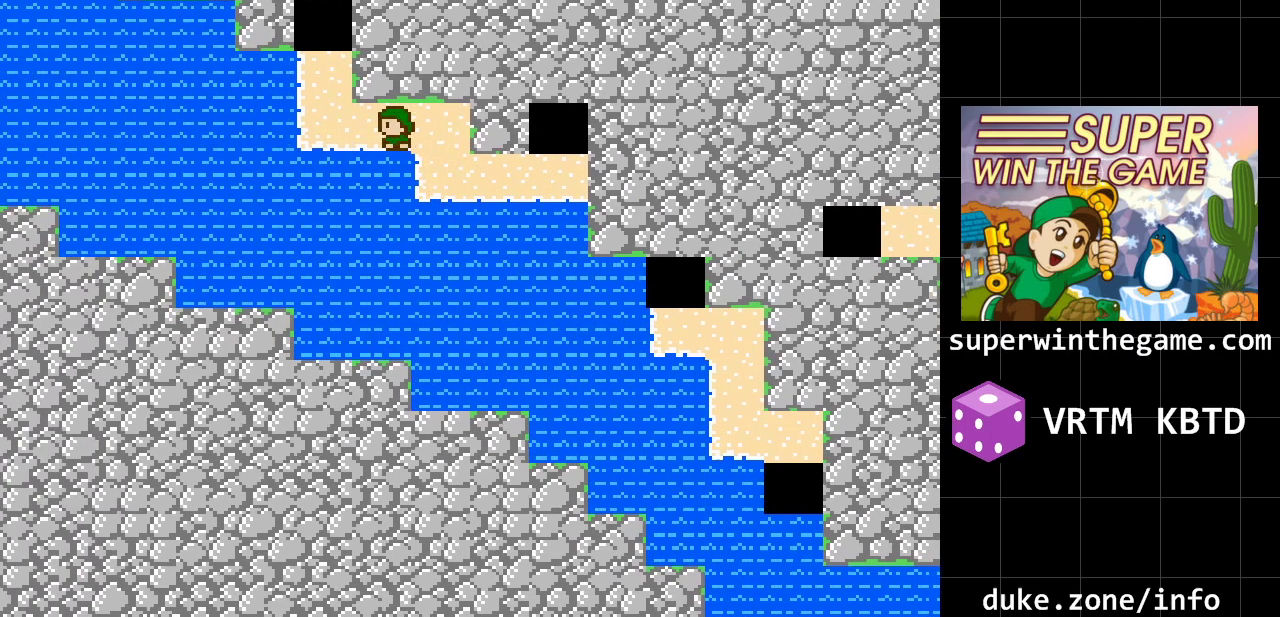
{"buttons": ["DPAD_UP"], "events": [[133, "DPAD_LEFT", "up"], [133, "DPAD_UP", "down"]]}
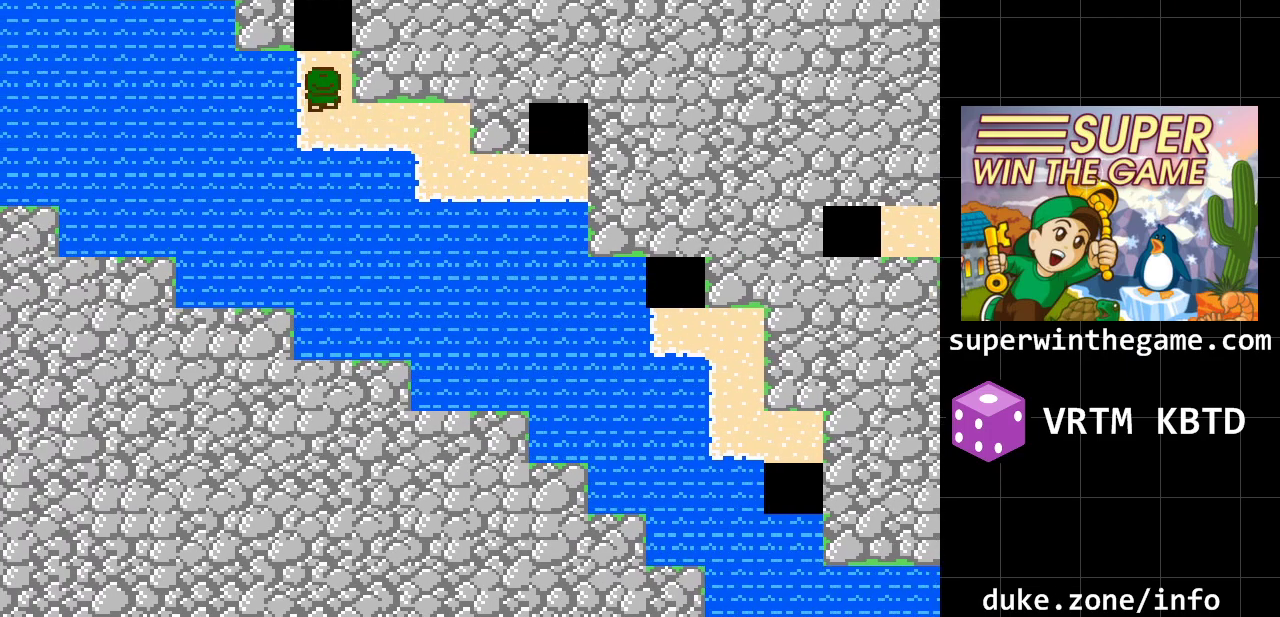
{"buttons": ["DPAD_RIGHT"], "events": [[433, "DPAD_RIGHT", "down"], [433, "DPAD_UP", "up"]]}
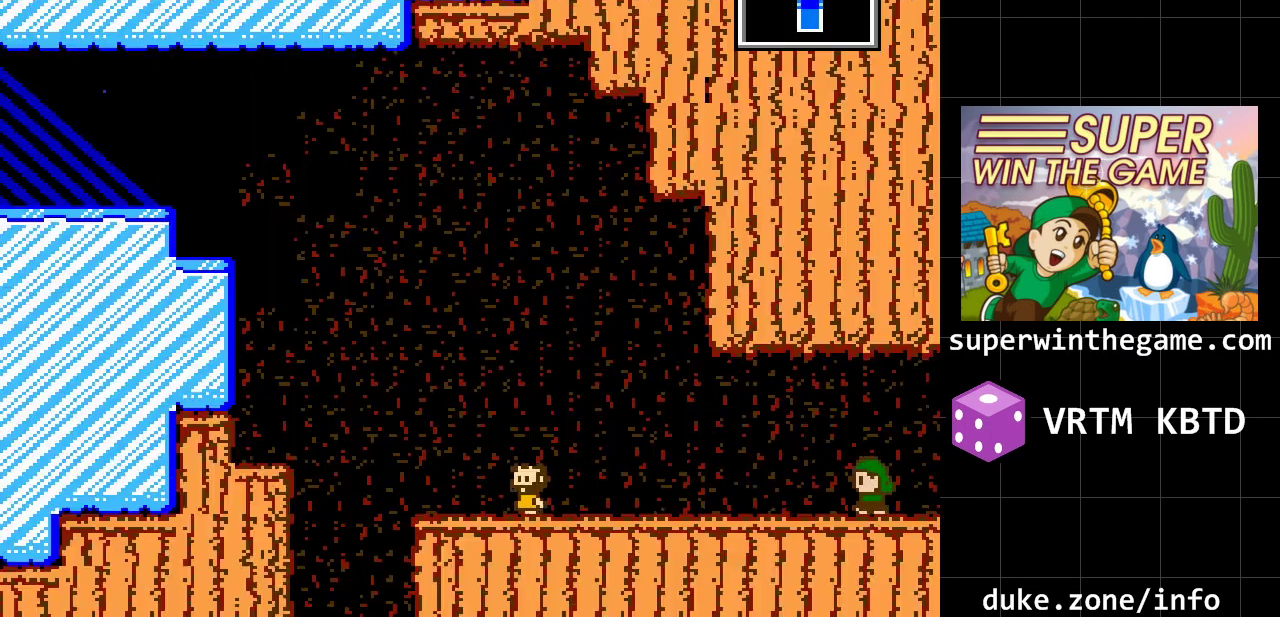
{"buttons": ["A", "DPAD_LEFT"], "events": [[400, "DPAD_RIGHT", "up"], [433, "A", "down"], [433, "DPAD_LEFT", "down"]]}
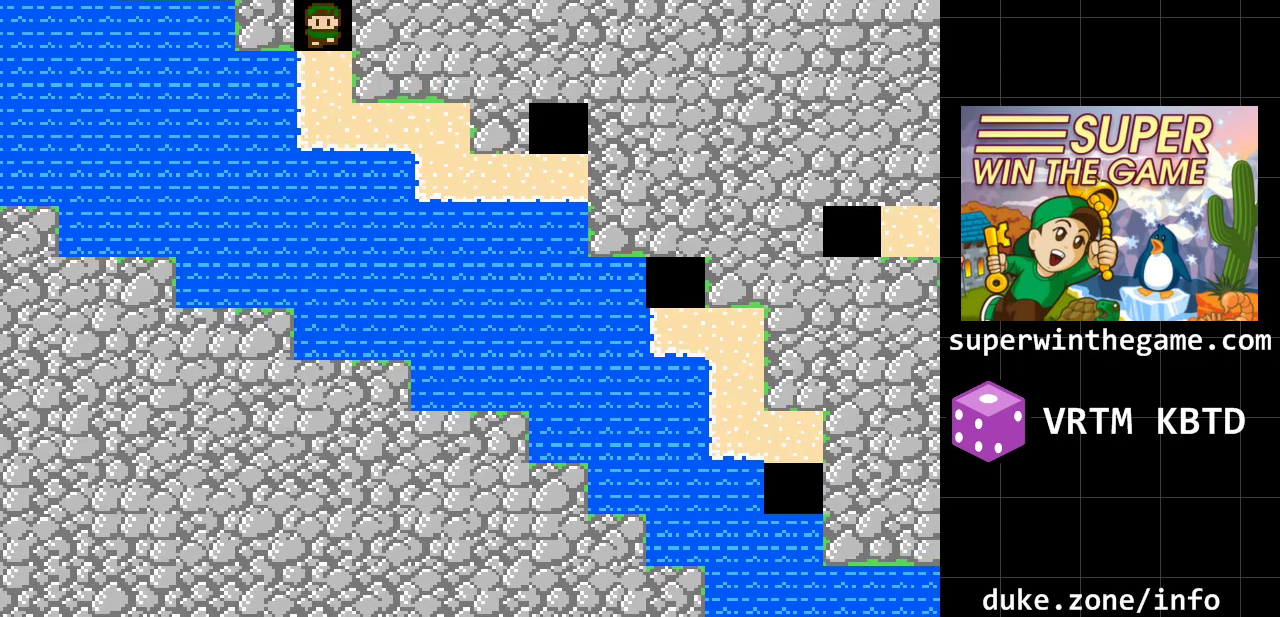
{"buttons": [], "events": [[167, "A", "up"], [167, "DPAD_LEFT", "up"]]}
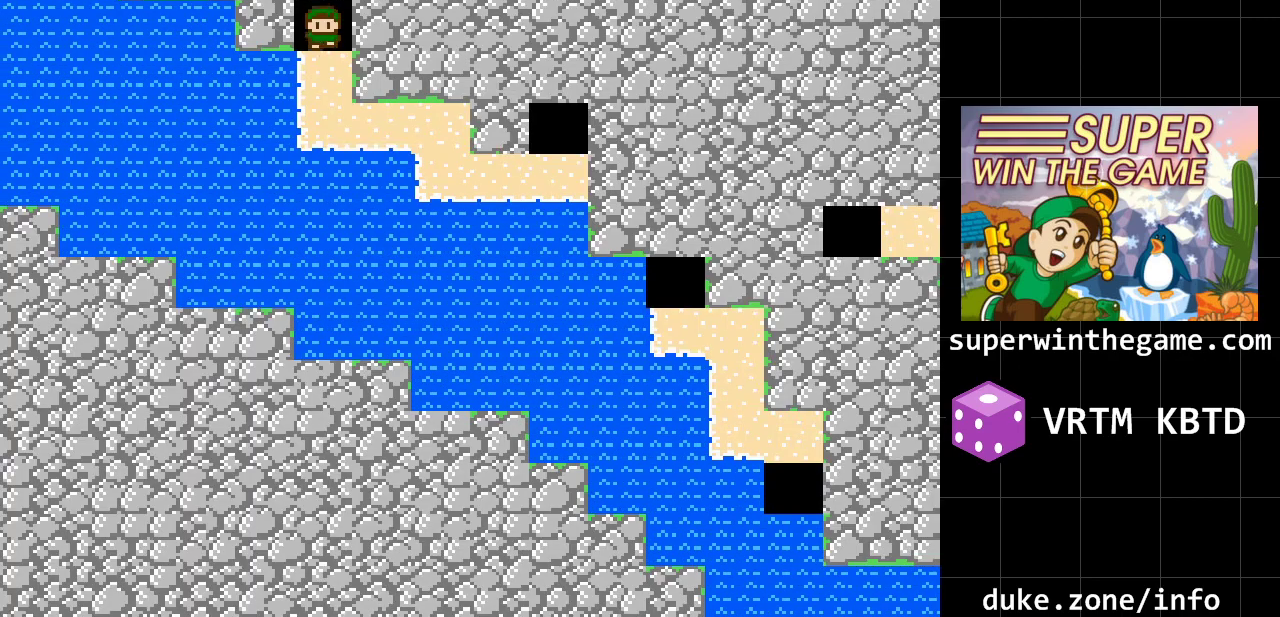
{"buttons": ["DPAD_UP"], "events": [[17, "DPAD_DOWN", "down"], [150, "DPAD_DOWN", "up"], [267, "DPAD_UP", "down"]]}
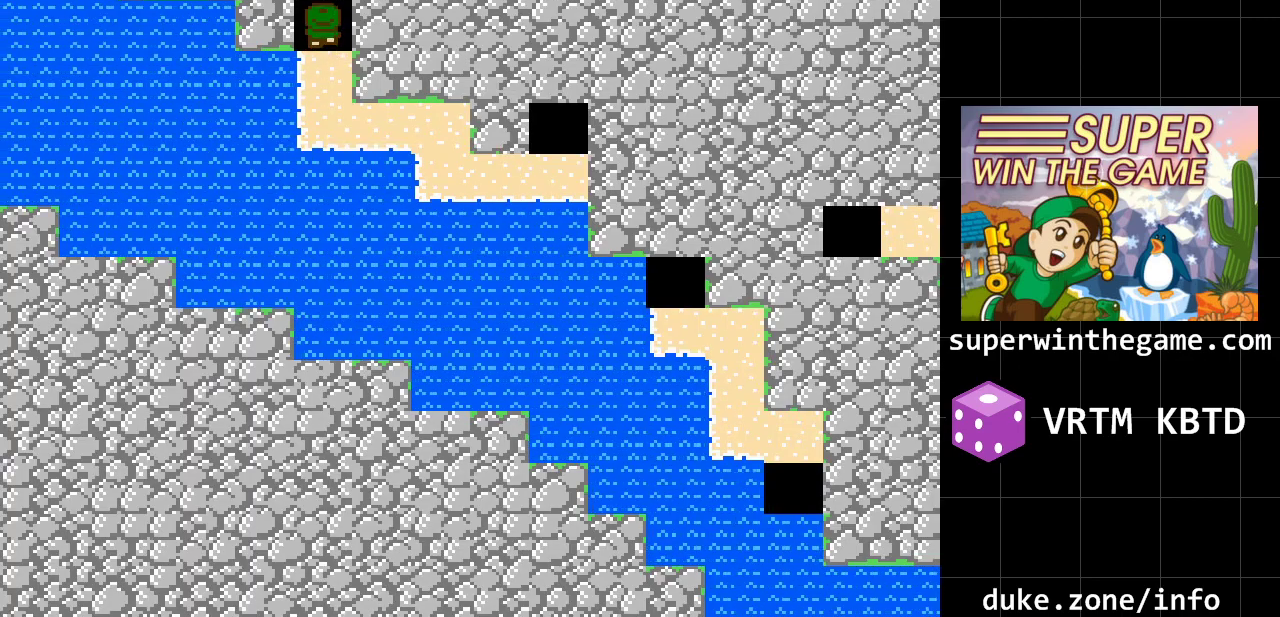
{"buttons": [], "events": [[33, "DPAD_UP", "up"]]}
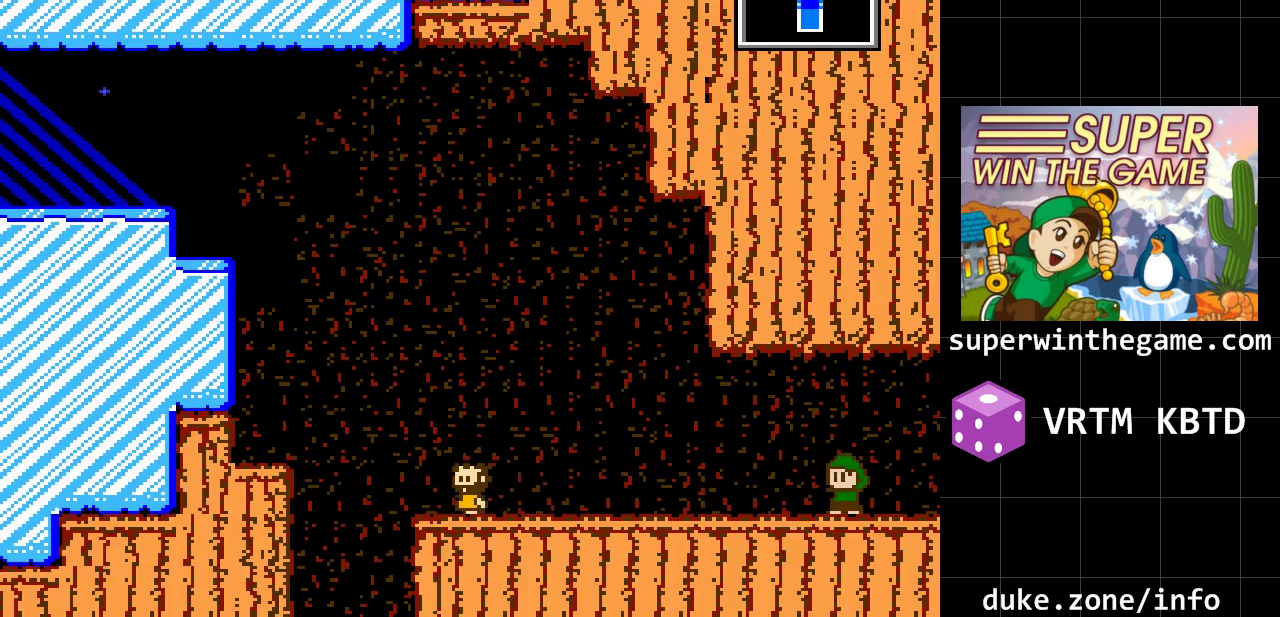
{"buttons": [], "events": []}
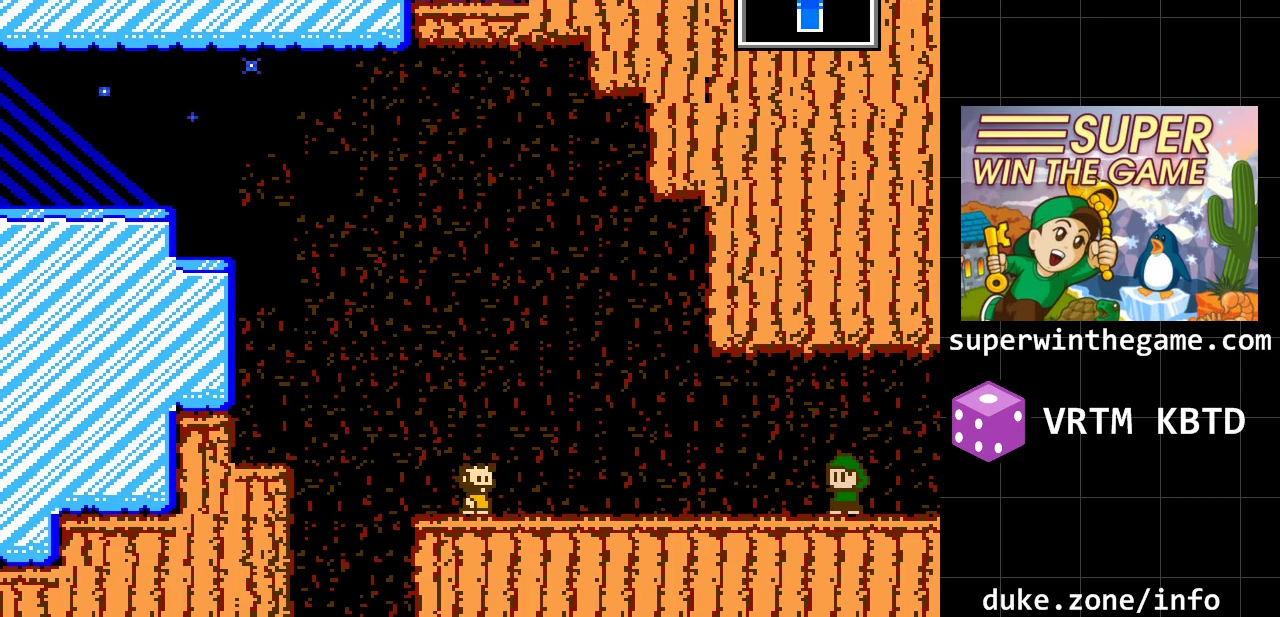
{"buttons": ["DPAD_LEFT"], "events": [[500, "DPAD_LEFT", "down"]]}
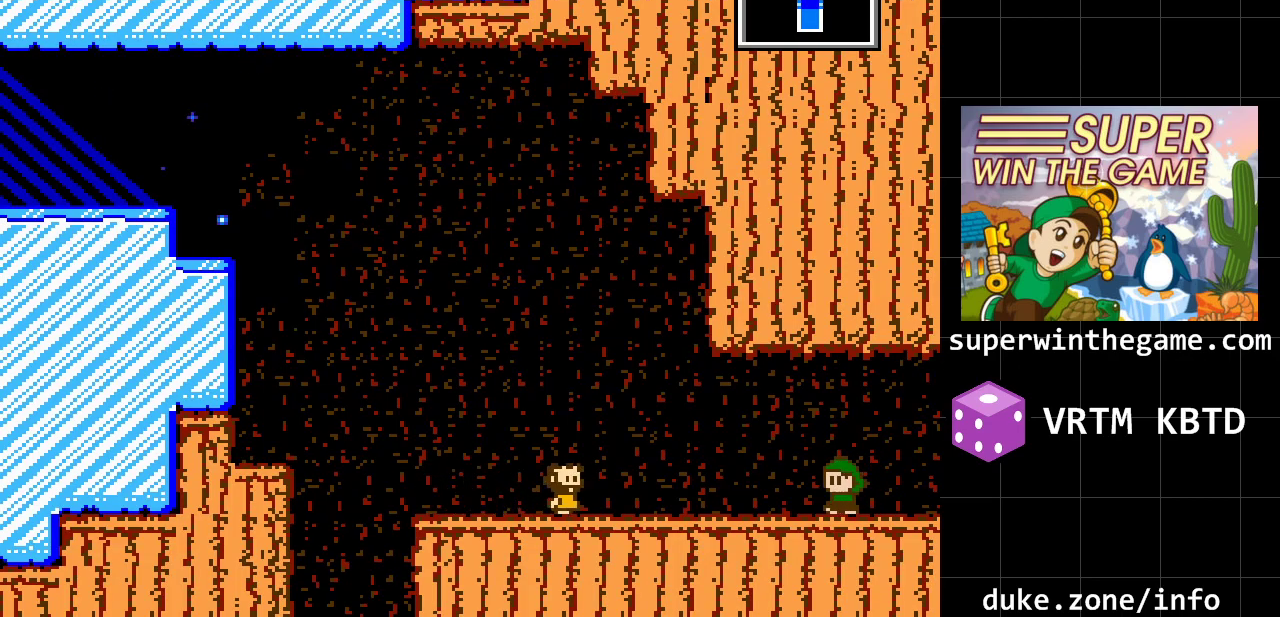
{"buttons": ["DPAD_LEFT"], "events": [[217, "A", "down"], [450, "A", "up"]]}
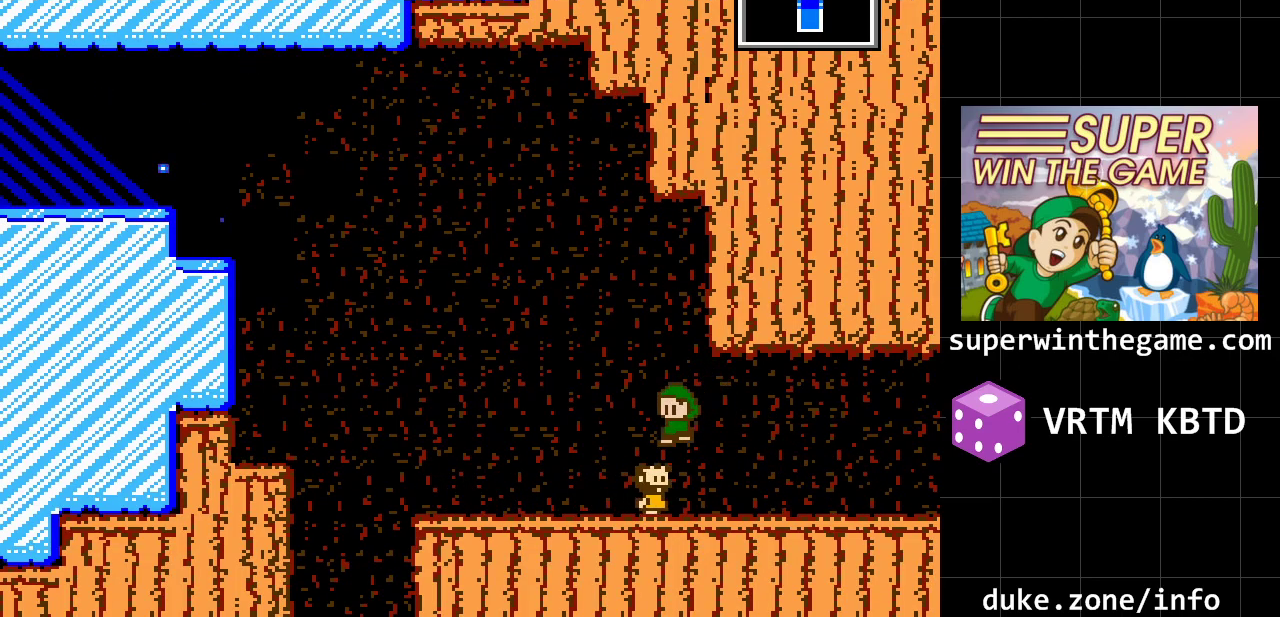
{"buttons": ["DPAD_LEFT"], "events": []}
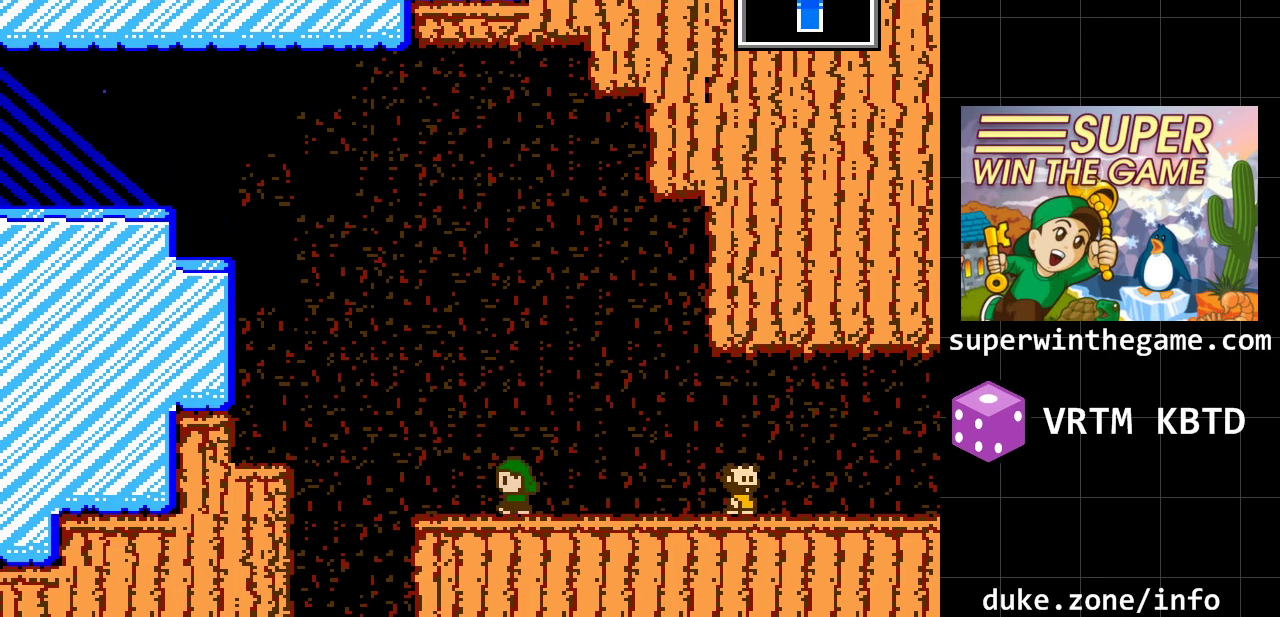
{"buttons": ["A", "DPAD_LEFT"], "events": [[17, "A", "down"], [317, "A", "up"], [400, "A", "down"]]}
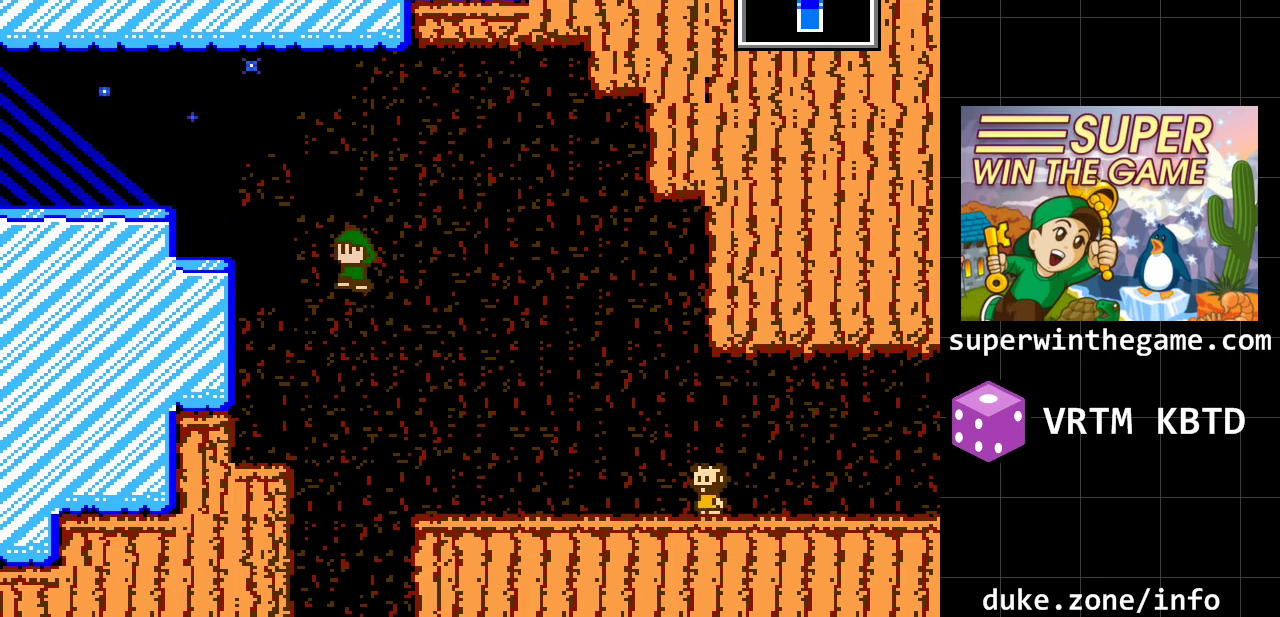
{"buttons": ["A", "DPAD_LEFT"], "events": [[300, "A", "up"], [417, "A", "down"]]}
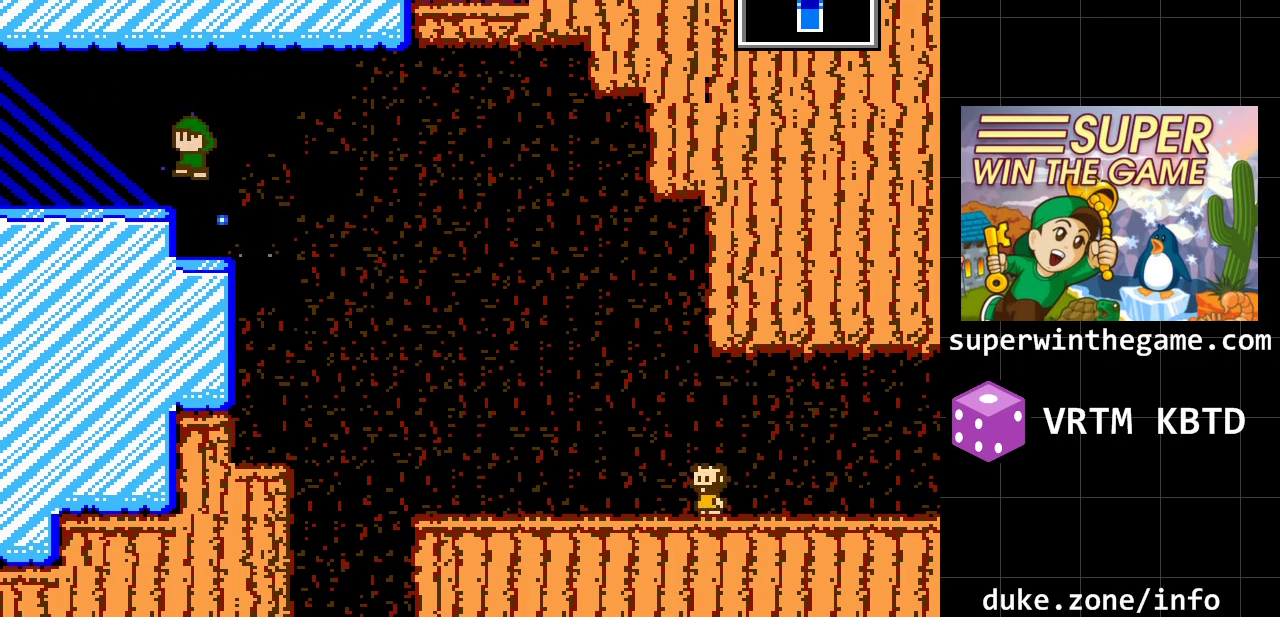
{"buttons": ["DPAD_LEFT"], "events": [[200, "A", "up"]]}
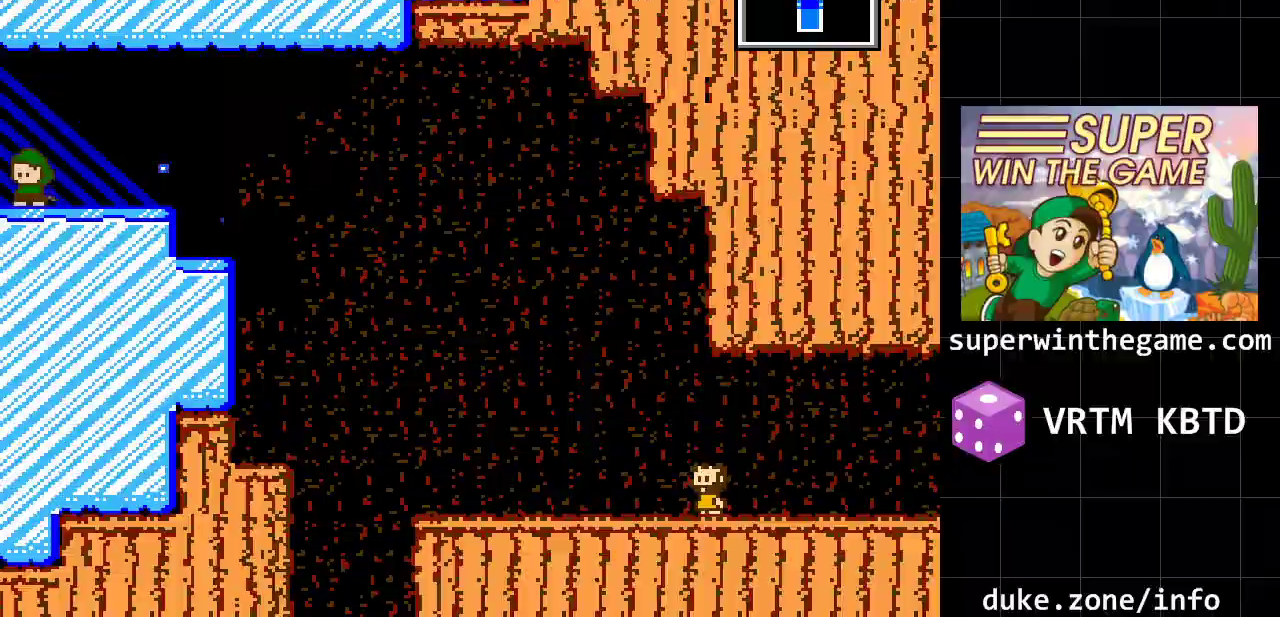
{"buttons": ["DPAD_LEFT"], "events": []}
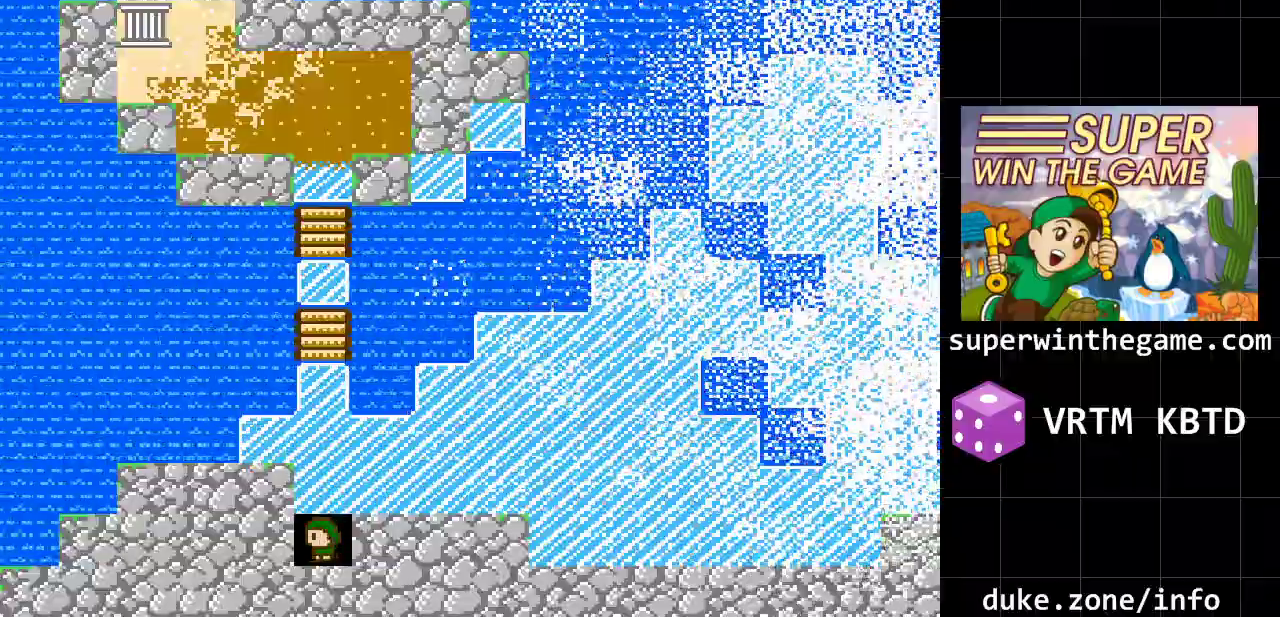
{"buttons": ["DPAD_RIGHT"], "events": [[100, "DPAD_LEFT", "up"], [100, "DPAD_UP", "down"], [367, "DPAD_RIGHT", "down"], [417, "DPAD_UP", "up"]]}
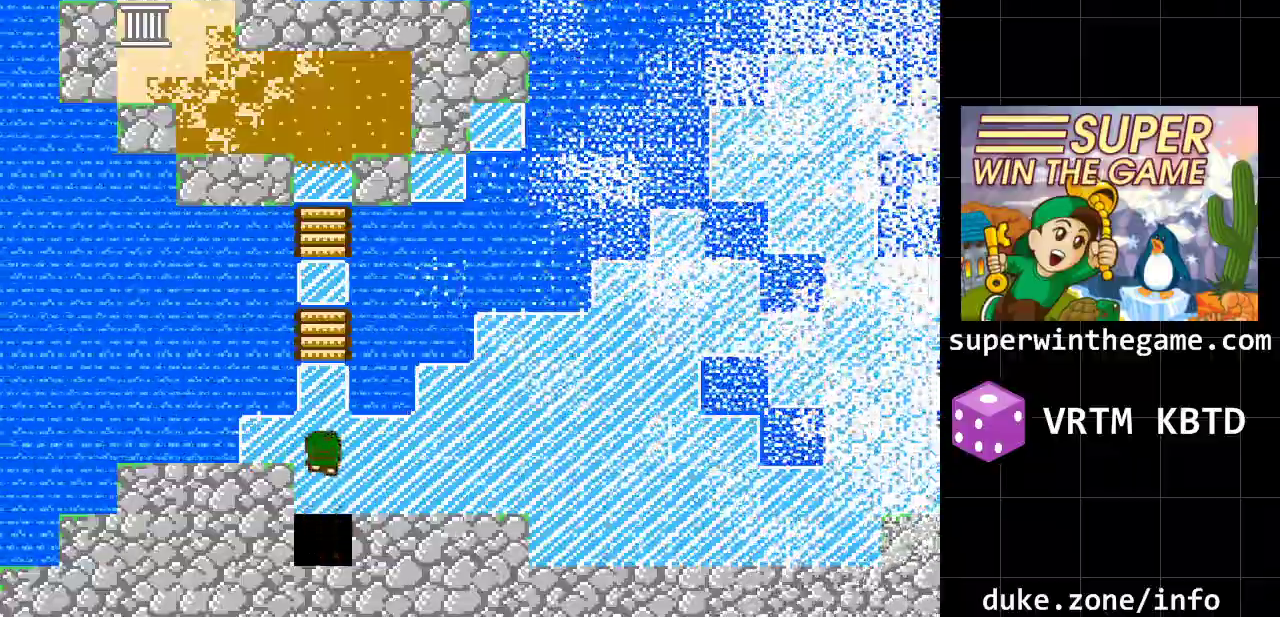
{"buttons": ["DPAD_RIGHT"], "events": []}
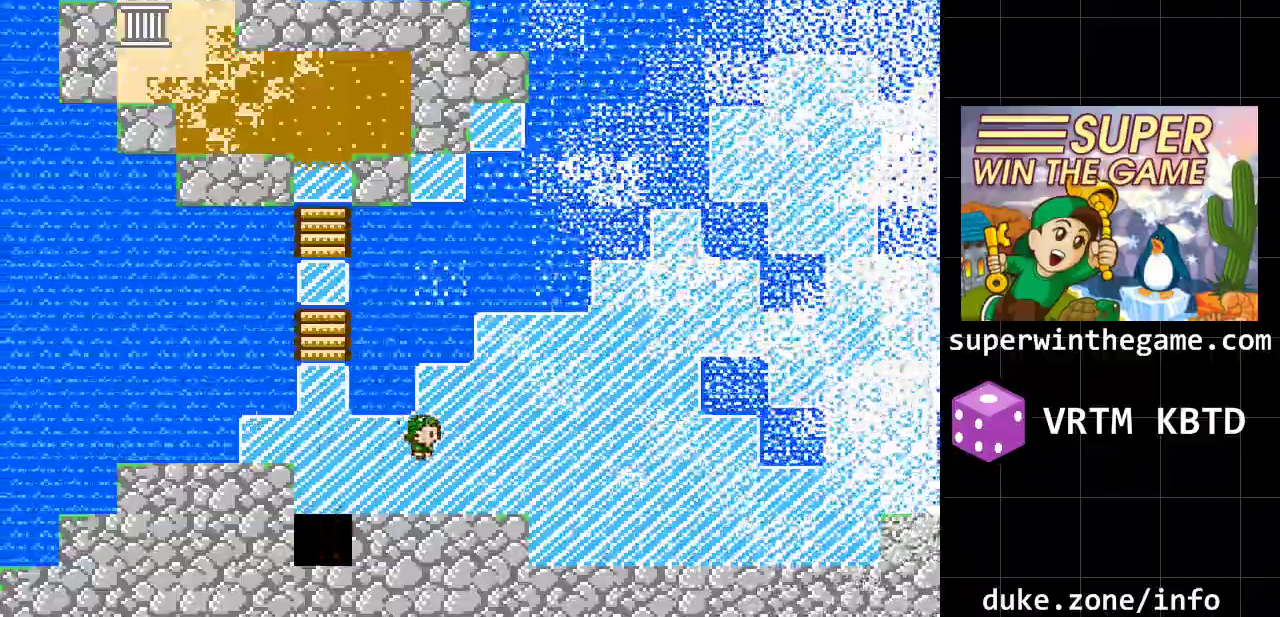
{"buttons": ["DPAD_RIGHT"], "events": []}
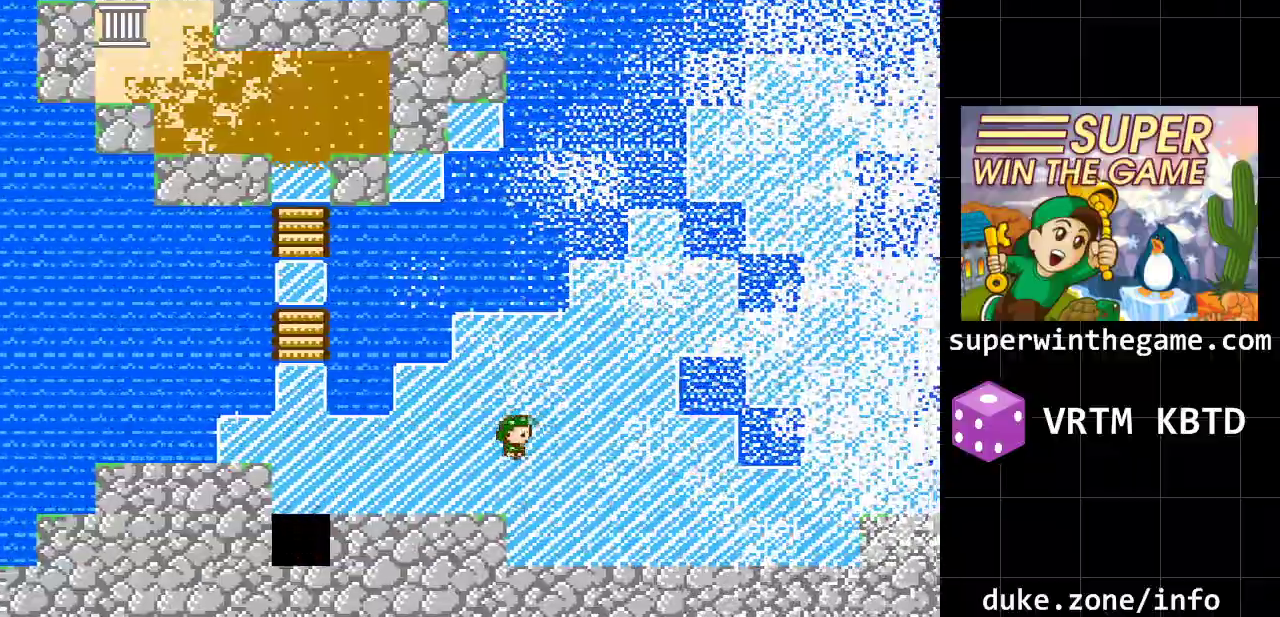
{"buttons": ["DPAD_UP"], "events": [[167, "DPAD_UP", "down"], [200, "DPAD_RIGHT", "up"]]}
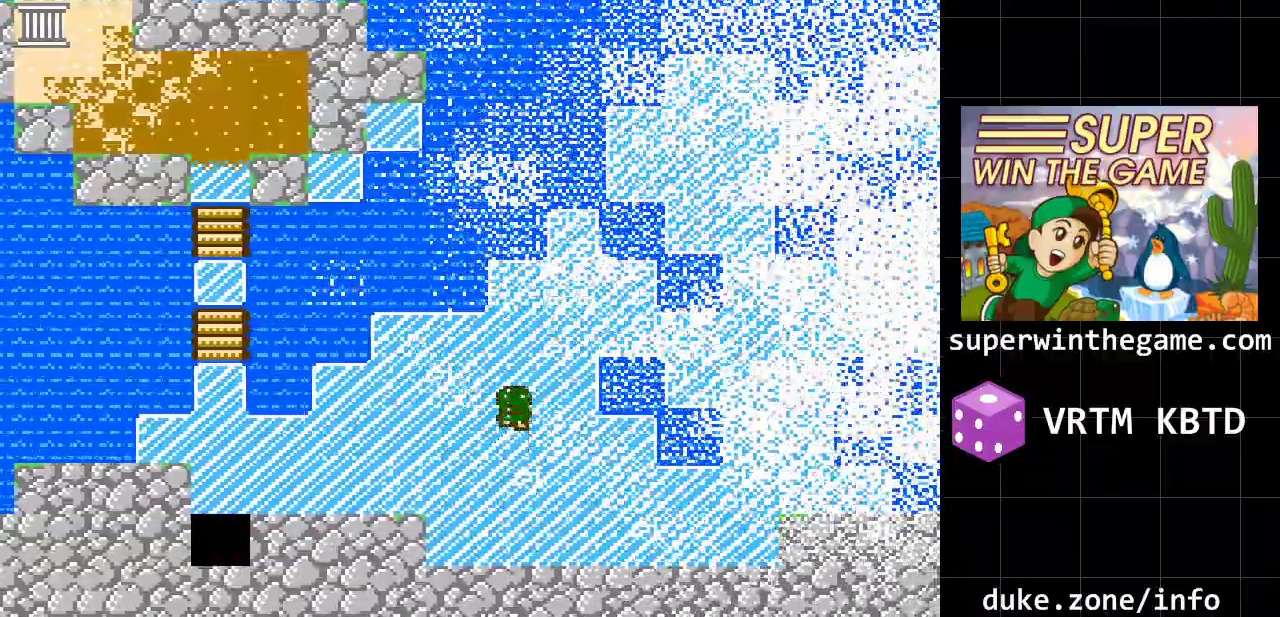
{"buttons": ["DPAD_RIGHT"], "events": [[217, "DPAD_RIGHT", "down"], [217, "DPAD_UP", "up"]]}
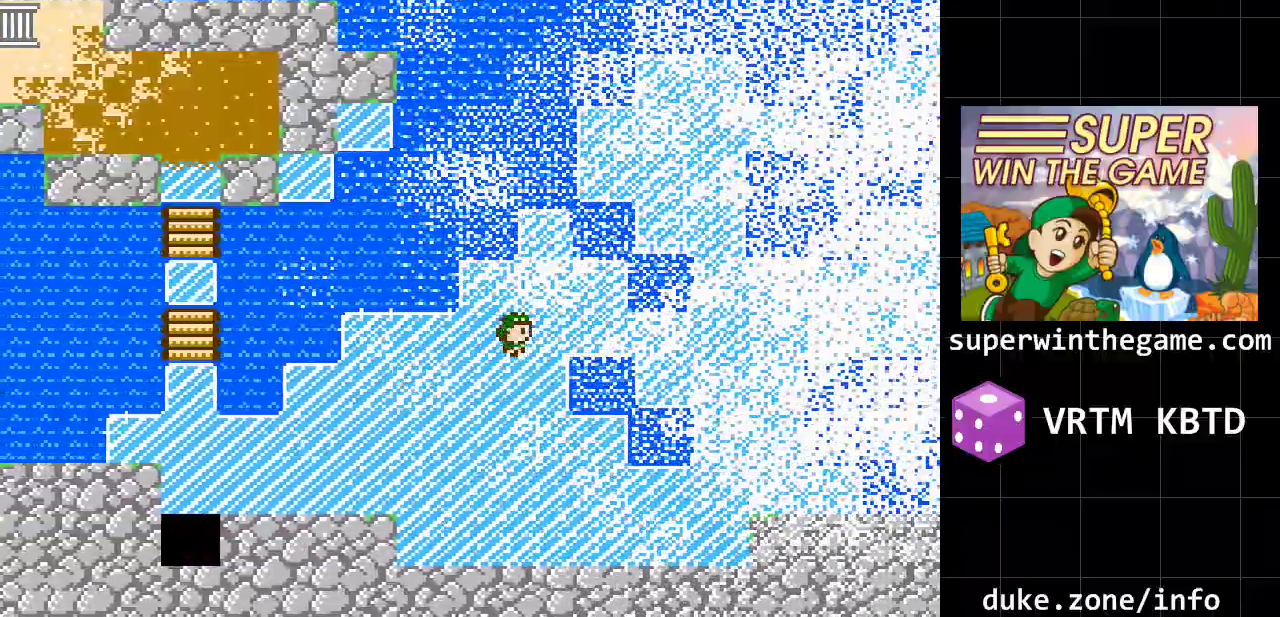
{"buttons": ["DPAD_RIGHT"], "events": []}
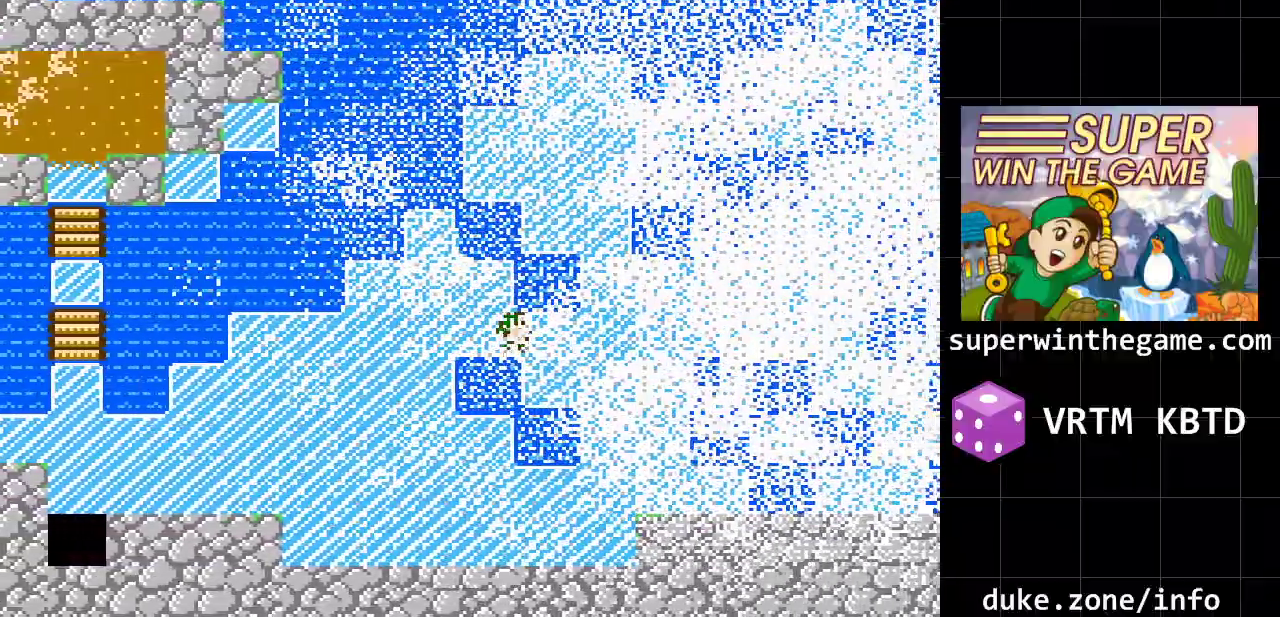
{"buttons": ["DPAD_RIGHT"], "events": []}
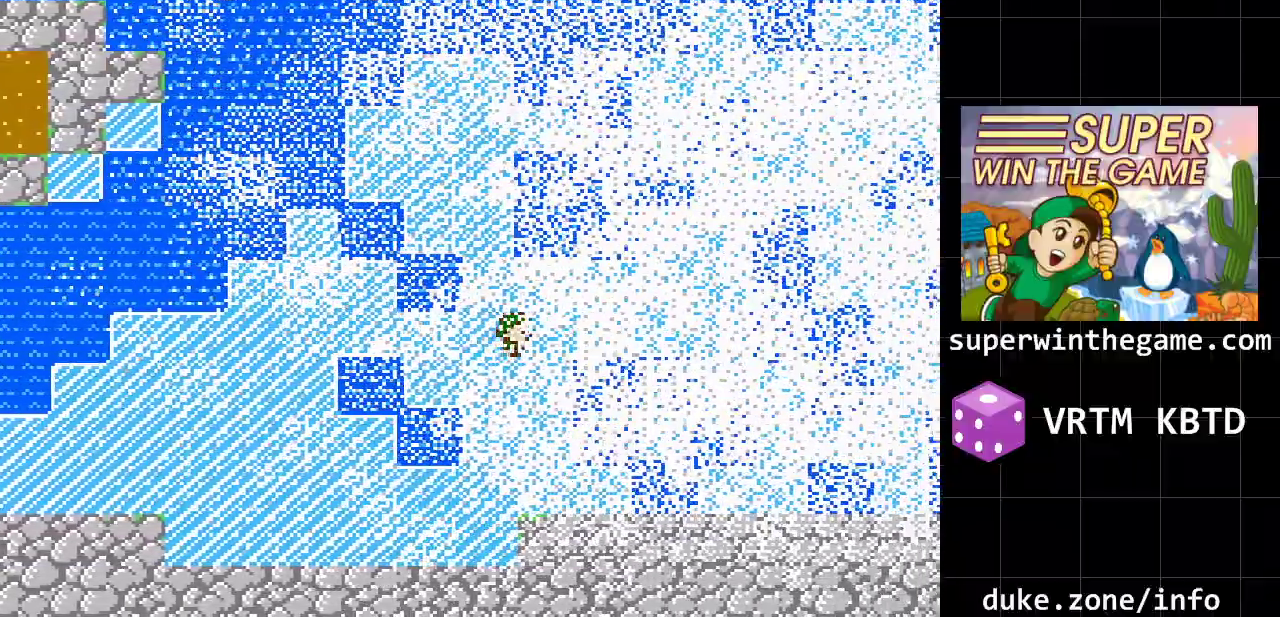
{"buttons": ["DPAD_RIGHT"], "events": []}
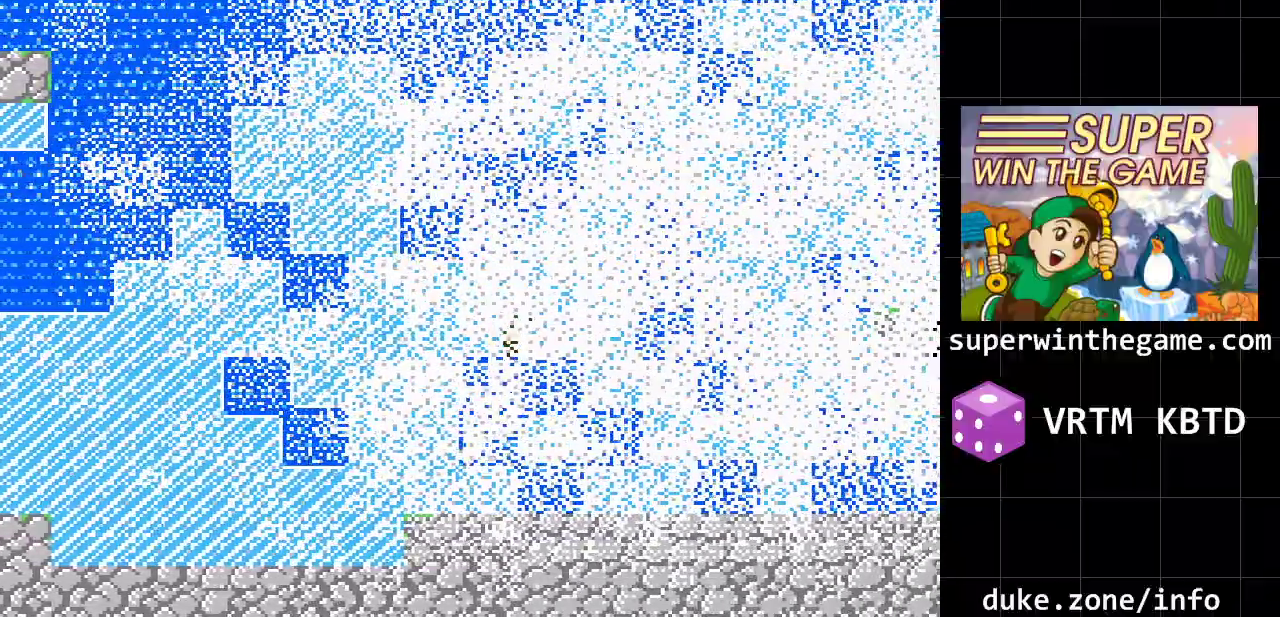
{"buttons": ["DPAD_RIGHT"], "events": []}
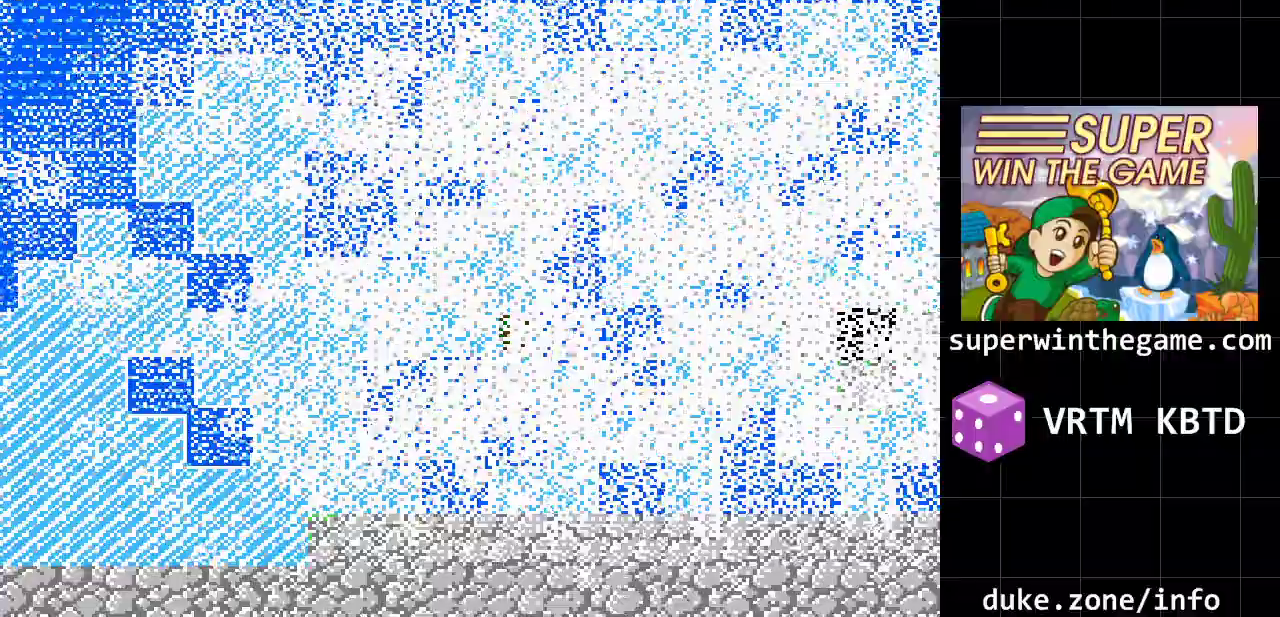
{"buttons": ["DPAD_DOWN", "DPAD_RIGHT"], "events": [[50, "DPAD_DOWN", "down"], [117, "DPAD_RIGHT", "up"], [250, "DPAD_RIGHT", "down"], [283, "DPAD_DOWN", "up"], [500, "DPAD_DOWN", "down"]]}